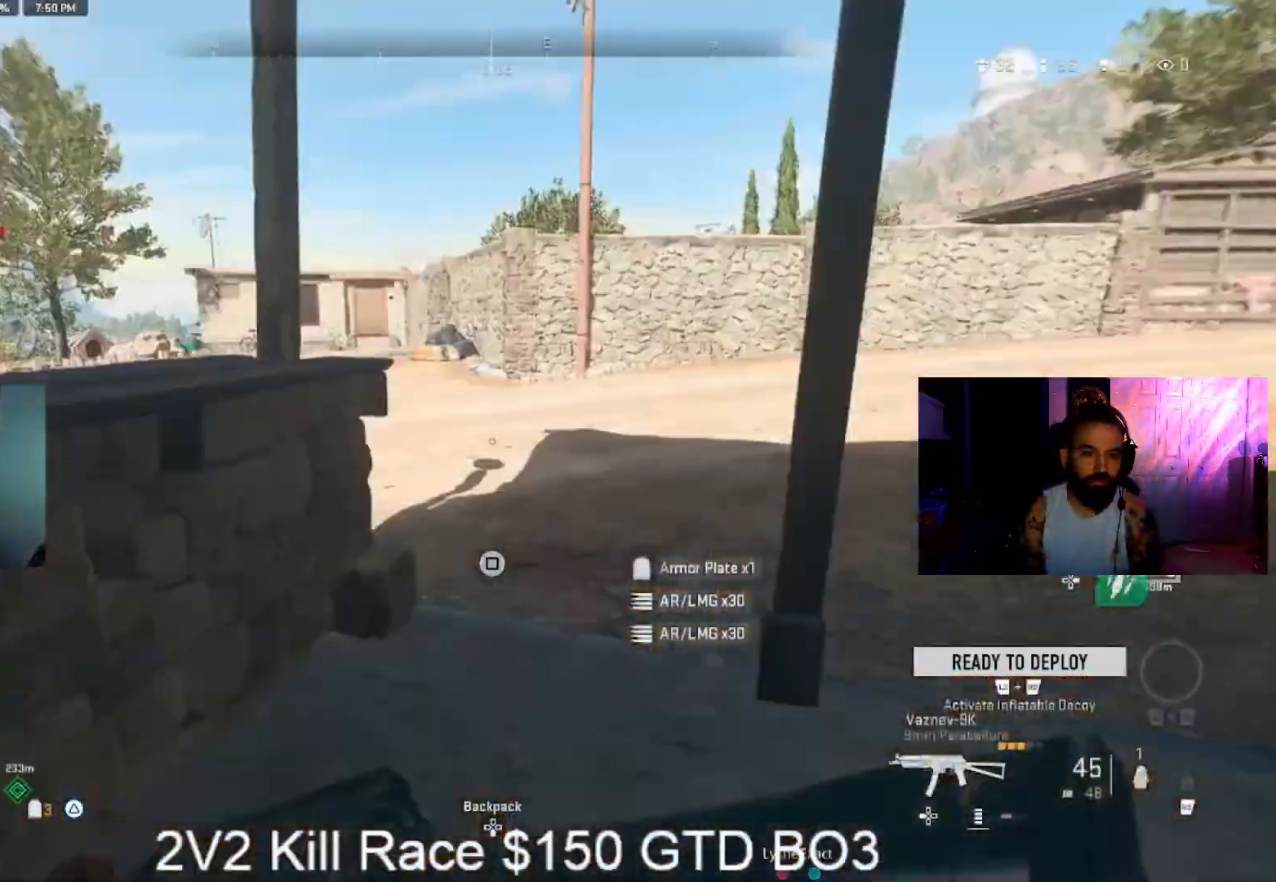
Gameplay with a controller (PlayStation layout); each line is a JSON object with the inputs held at the frame after it. "events" lists button and stick changes between this image and that frame as [ms after this image, input, new state], when the widget could be followed in between.
{"buttons": ["L3"], "left_stick": "up", "right_stick": "center", "events": [[33, "L3", "down"], [100, "right_stick", "center"], [133, "L3", "up"], [233, "L3", "down"], [233, "right_stick", "right"], [367, "right_stick", "center"]]}
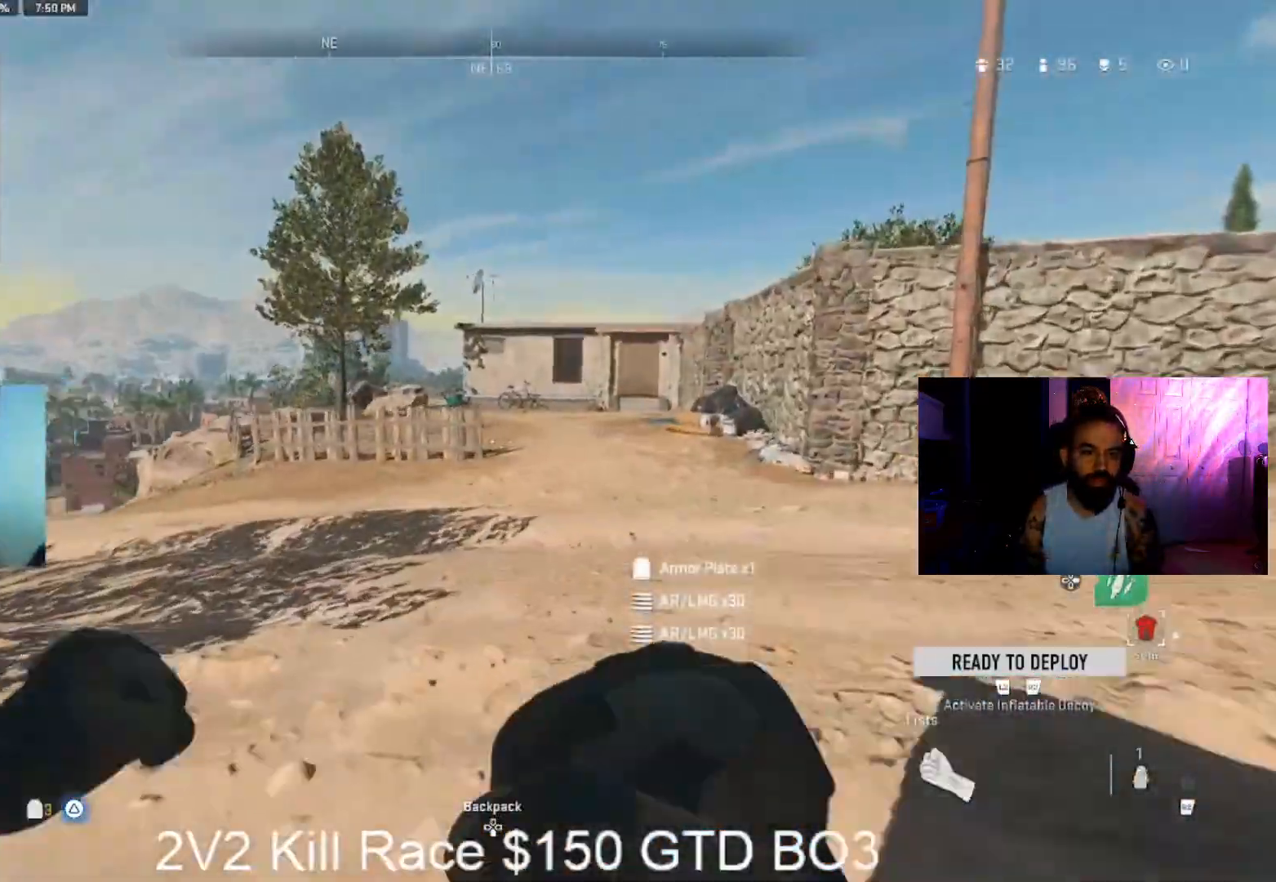
{"buttons": [], "left_stick": "up-right", "right_stick": "left", "events": [[67, "L3", "up"], [267, "right_stick", "right"], [400, "CROSS", "down"], [400, "right_stick", "left"], [500, "CROSS", "up"], [500, "left_stick", "up-right"]]}
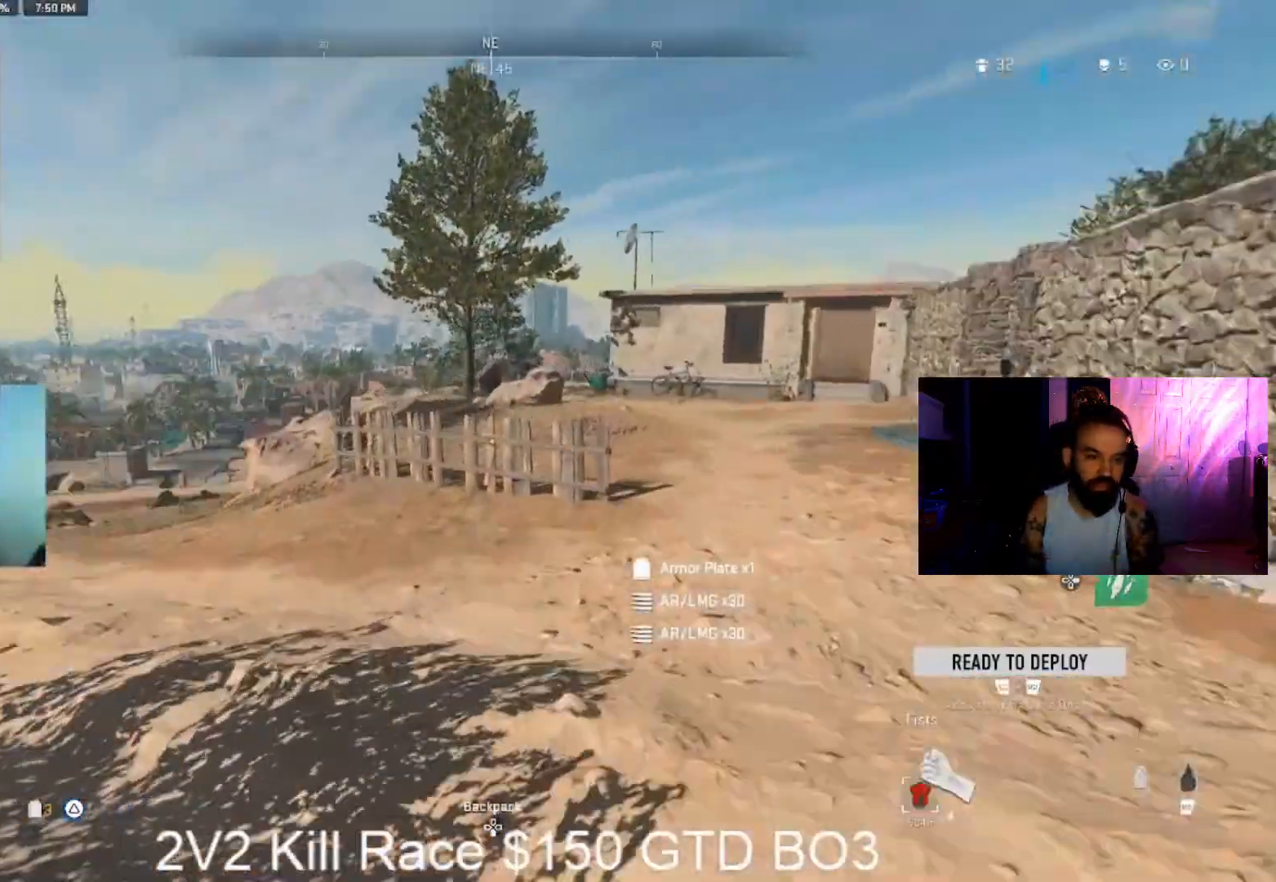
{"buttons": [], "left_stick": "up-right", "right_stick": "right", "events": [[100, "right_stick", "center"], [433, "right_stick", "right"]]}
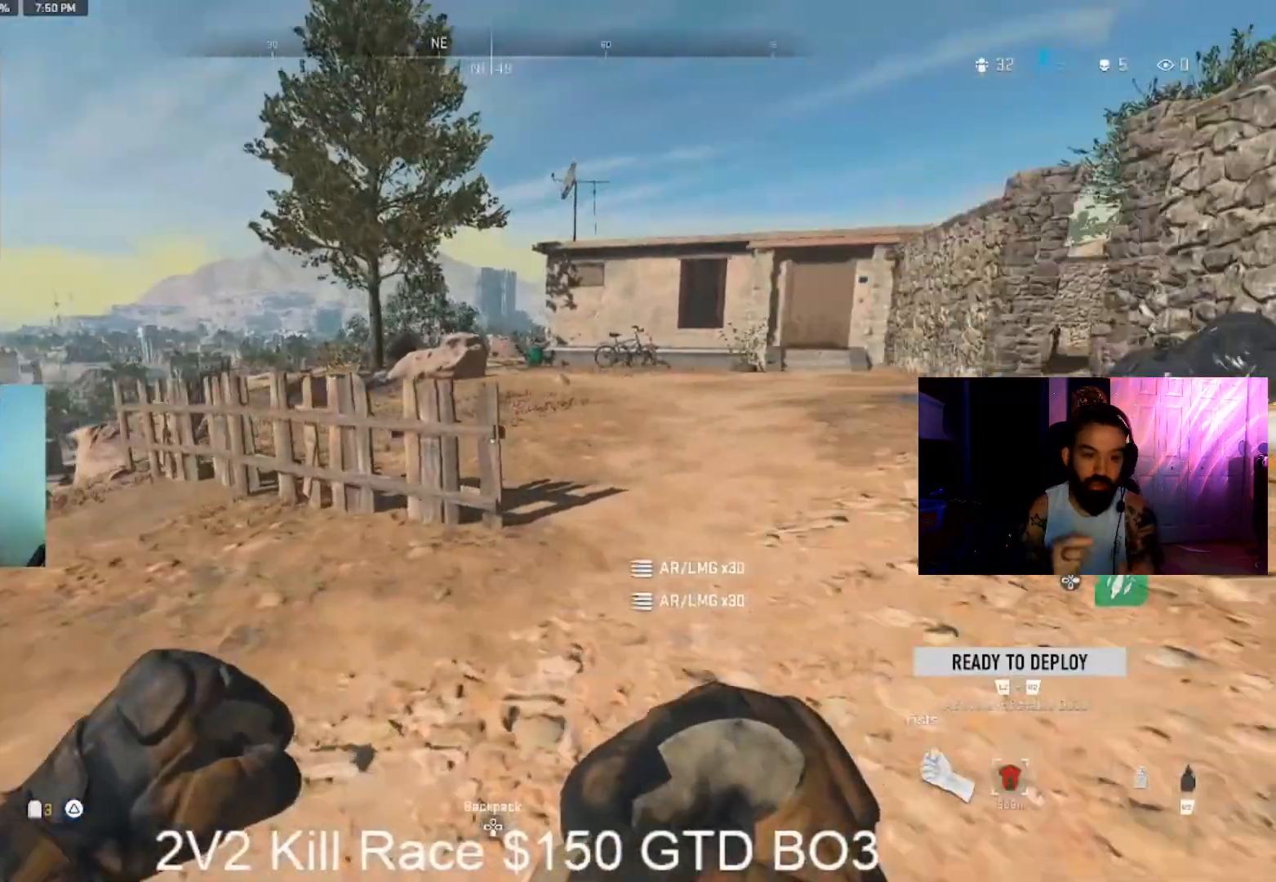
{"buttons": ["L3"], "left_stick": "up", "right_stick": "center", "events": [[33, "left_stick", "up"], [100, "right_stick", "center"], [200, "L3", "down"]]}
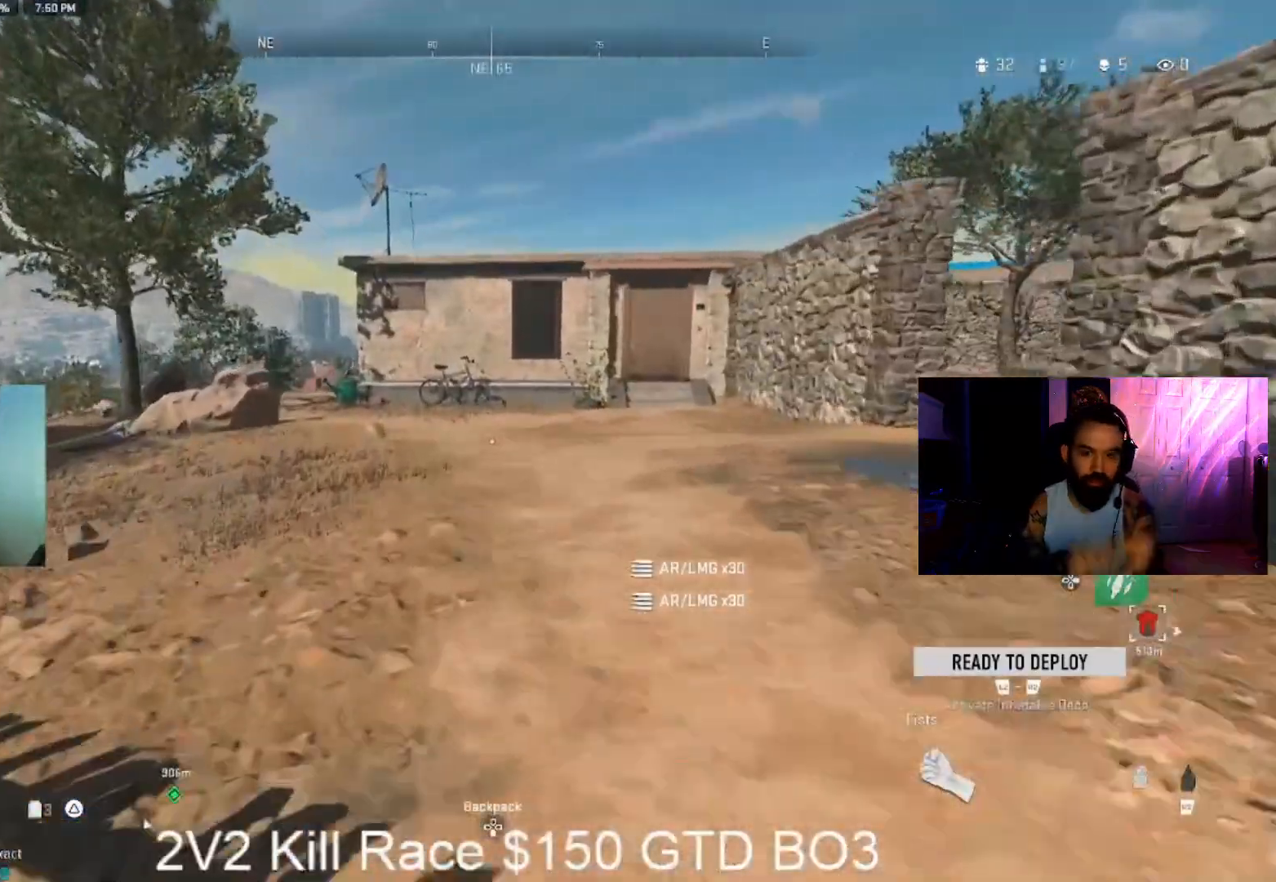
{"buttons": [], "left_stick": "up", "right_stick": "center", "events": [[67, "L3", "up"]]}
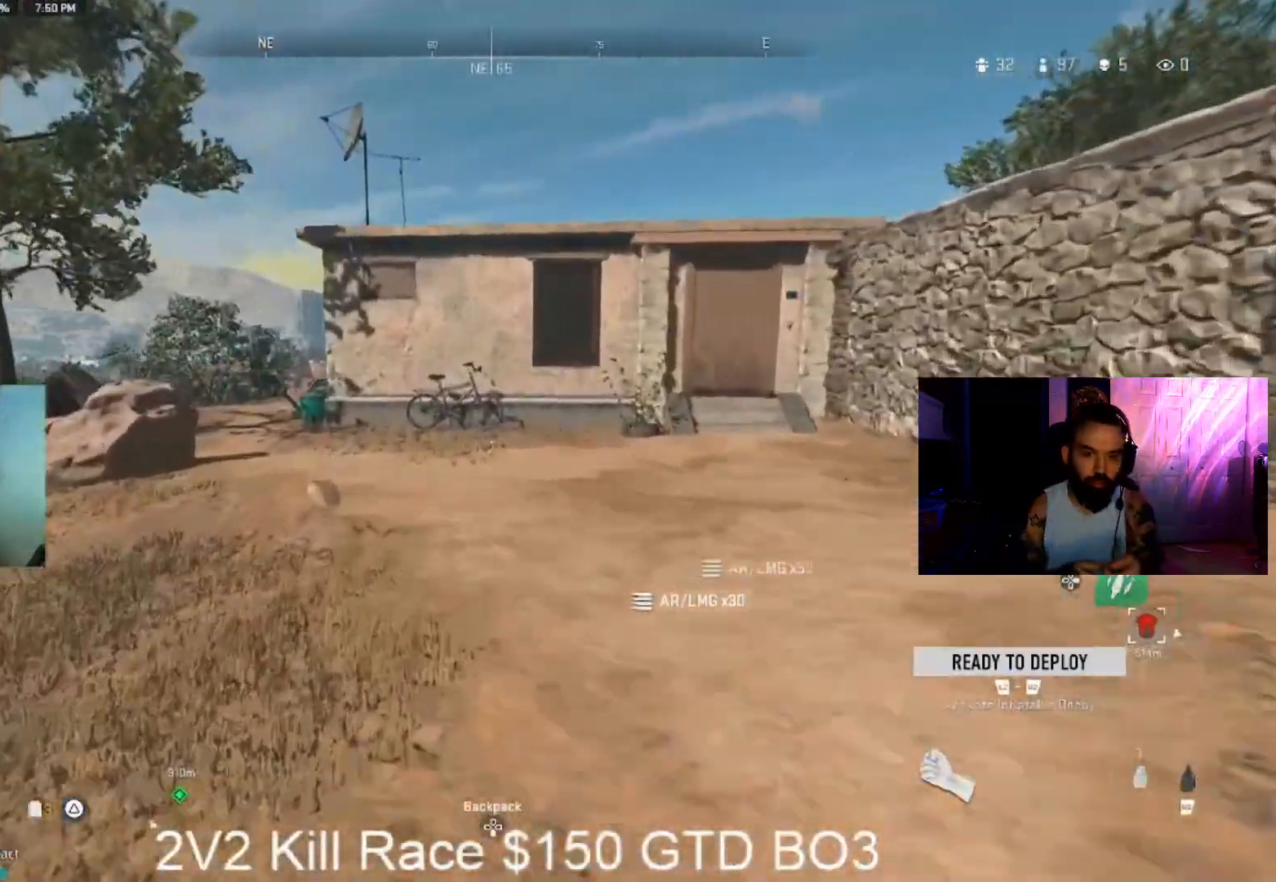
{"buttons": [], "left_stick": "up", "right_stick": "right", "events": [[400, "right_stick", "right"]]}
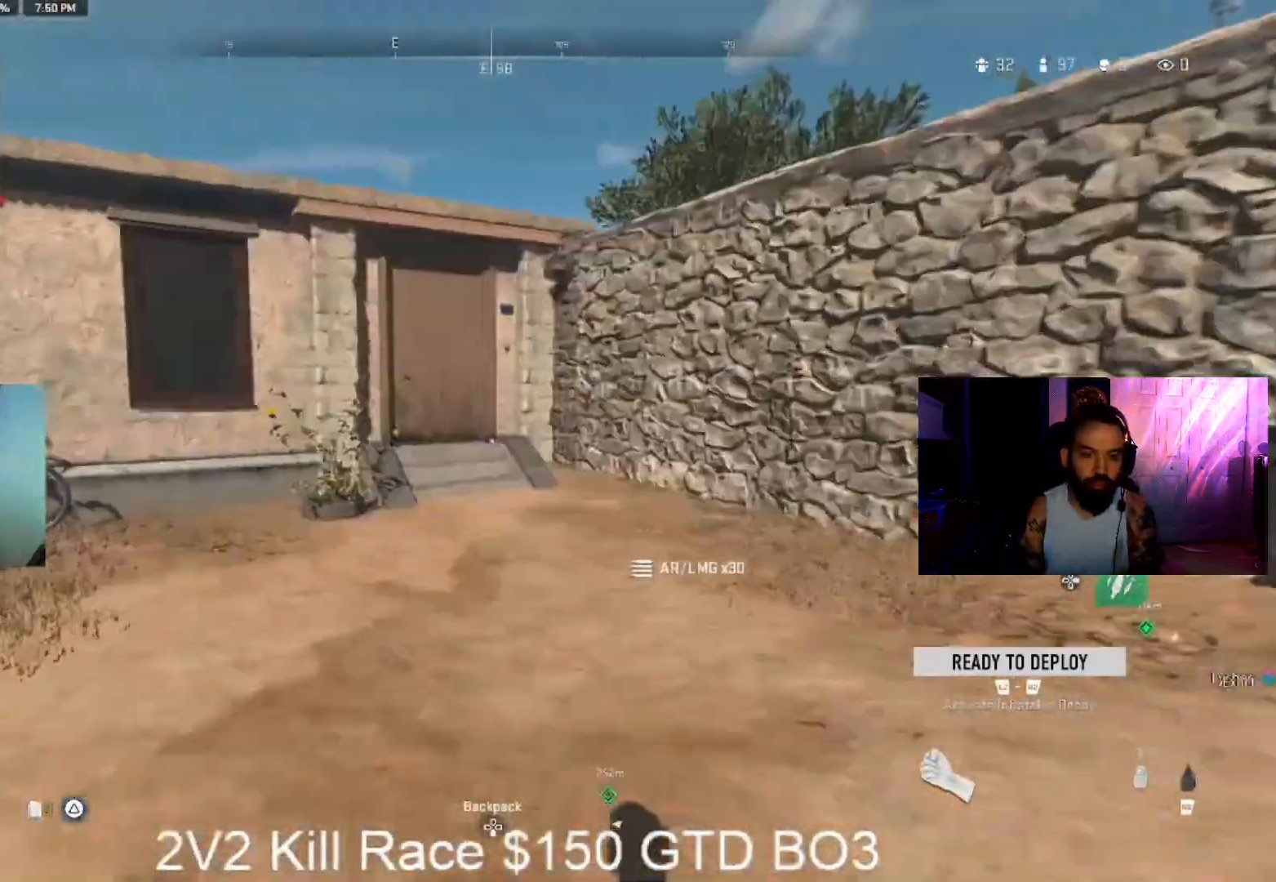
{"buttons": [], "left_stick": "up", "right_stick": "left", "events": [[67, "right_stick", "center"], [467, "right_stick", "left"]]}
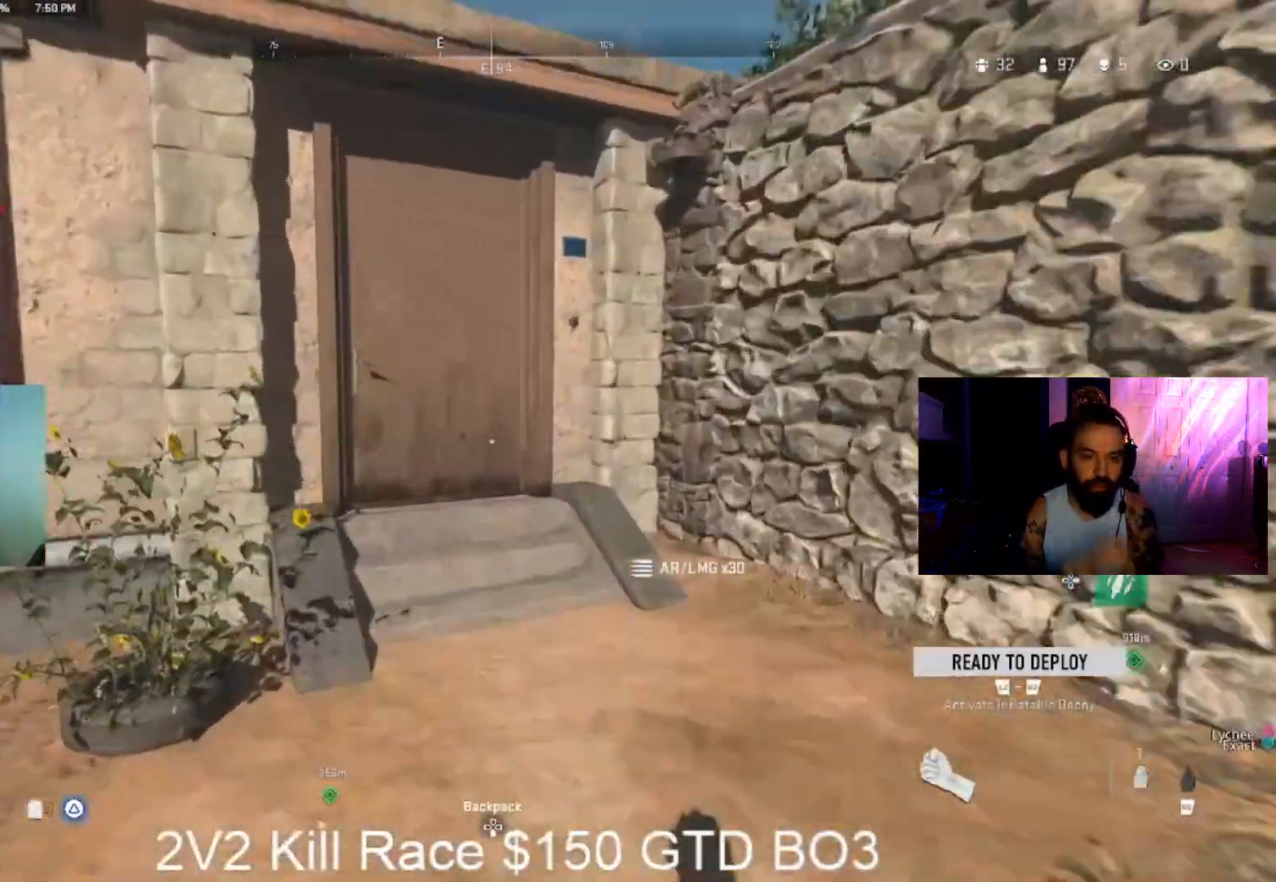
{"buttons": [], "left_stick": "up", "right_stick": "left", "events": [[300, "right_stick", "center"], [433, "right_stick", "left"]]}
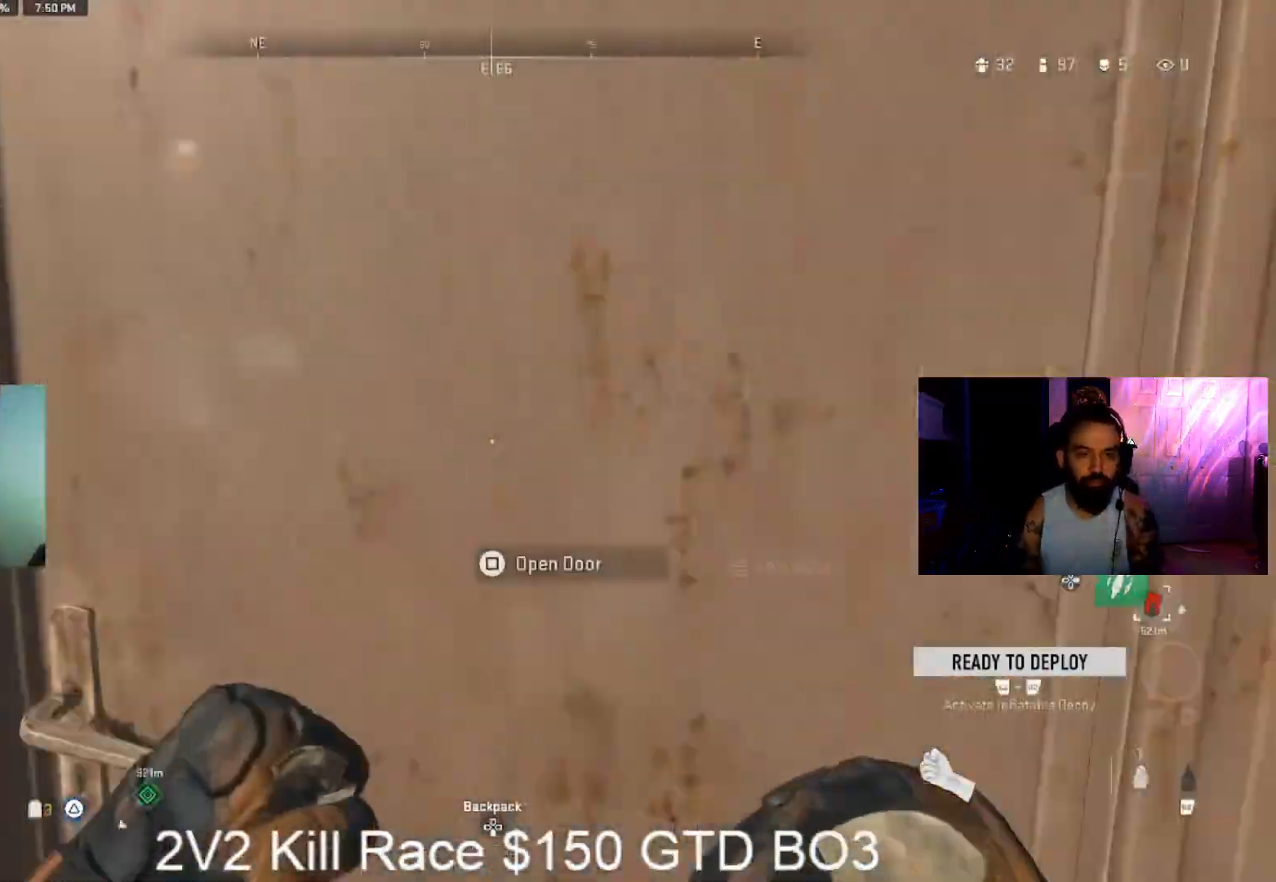
{"buttons": [], "left_stick": "up-right", "right_stick": "down-right", "events": [[33, "L3", "down"], [100, "right_stick", "center"], [200, "right_stick", "left"], [367, "L3", "up"], [400, "right_stick", "center"], [467, "right_stick", "down-right"], [500, "left_stick", "up-right"]]}